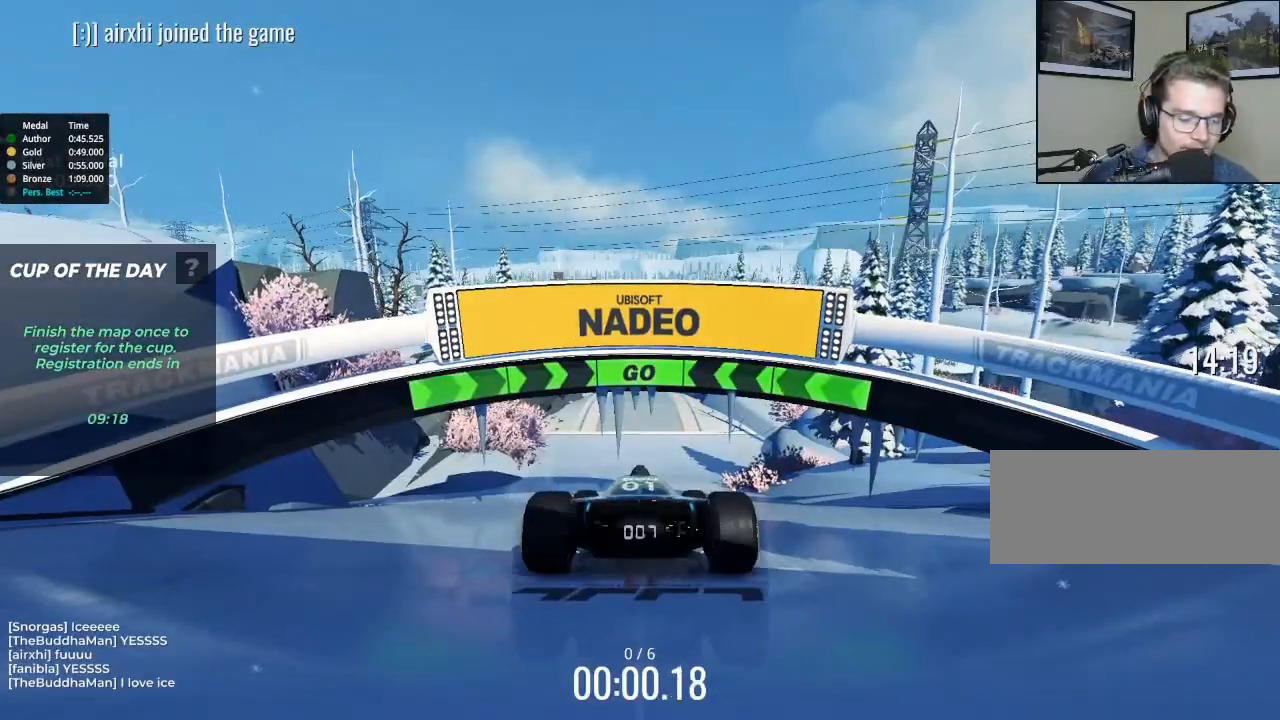
Gameplay with keyboard; each line is a JSON object with the keys held at the frame after it. "events" lists presses ("down") and releases ("up") of "brake", "down", "left", "right" and "up" between this image and that frame as [ms after this image, input, new state], when the widget could be followed in between. No other keys are recorded. Mouse input is not recorded. Key names are as the overlay labels them; some are game actions (e.g. jump) rather than physical keys.
{"keys": ["up"], "events": [[133, "up", "down"]]}
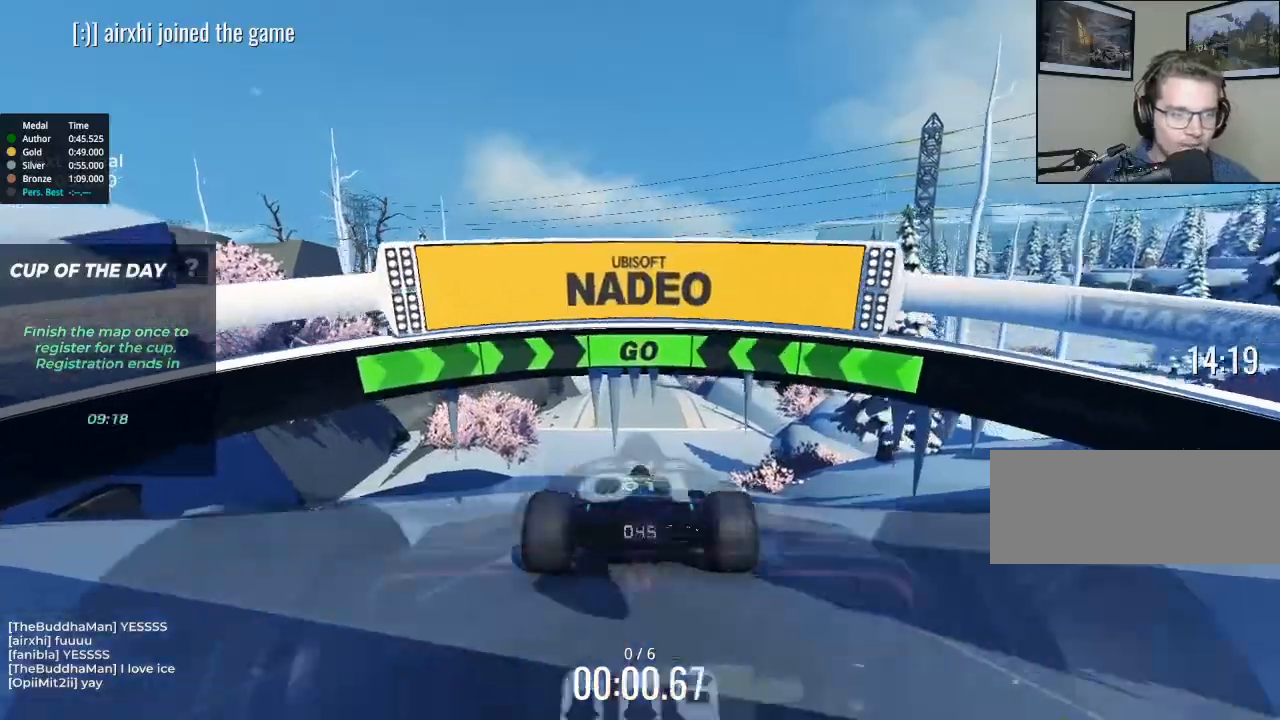
{"keys": ["up"], "events": []}
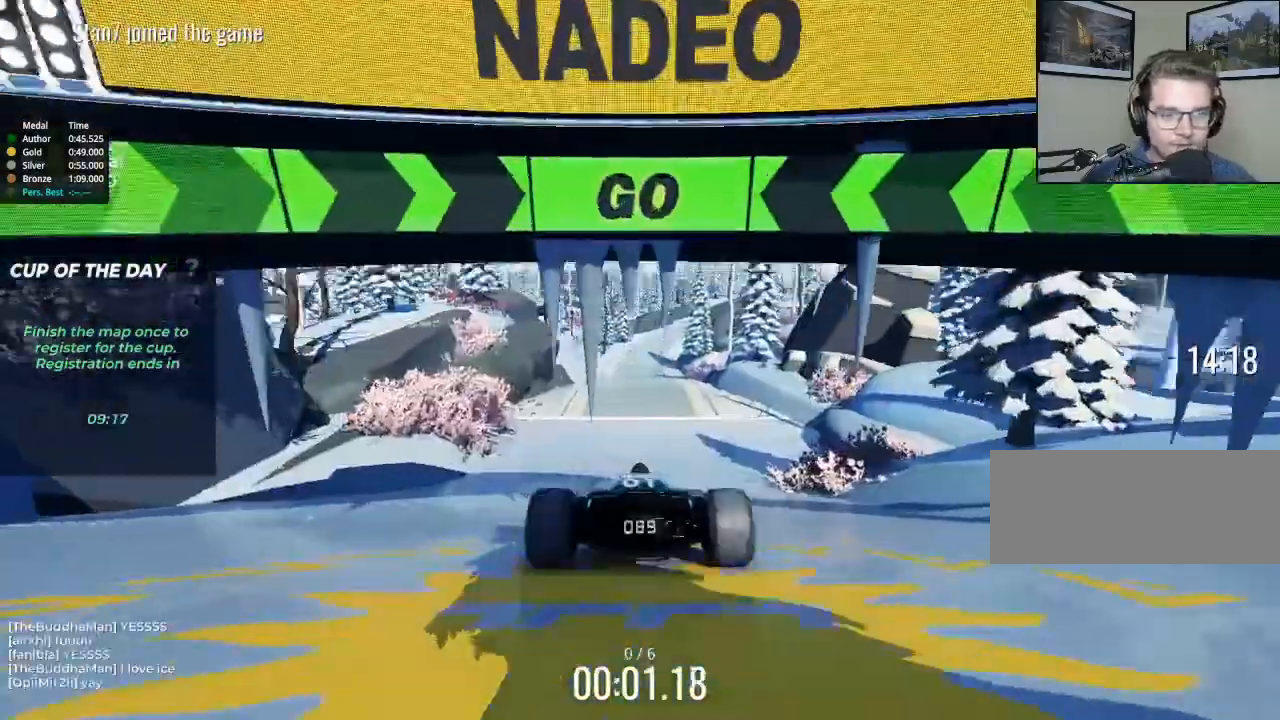
{"keys": ["up"], "events": []}
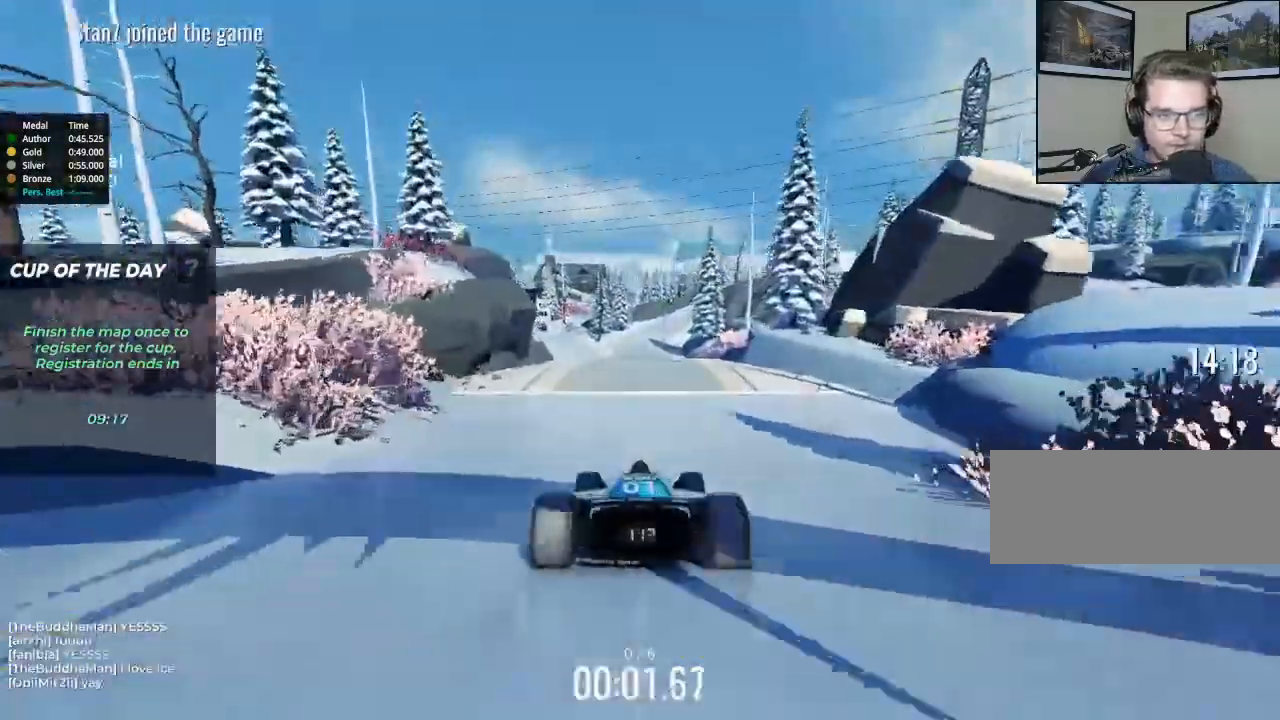
{"keys": ["up"], "events": []}
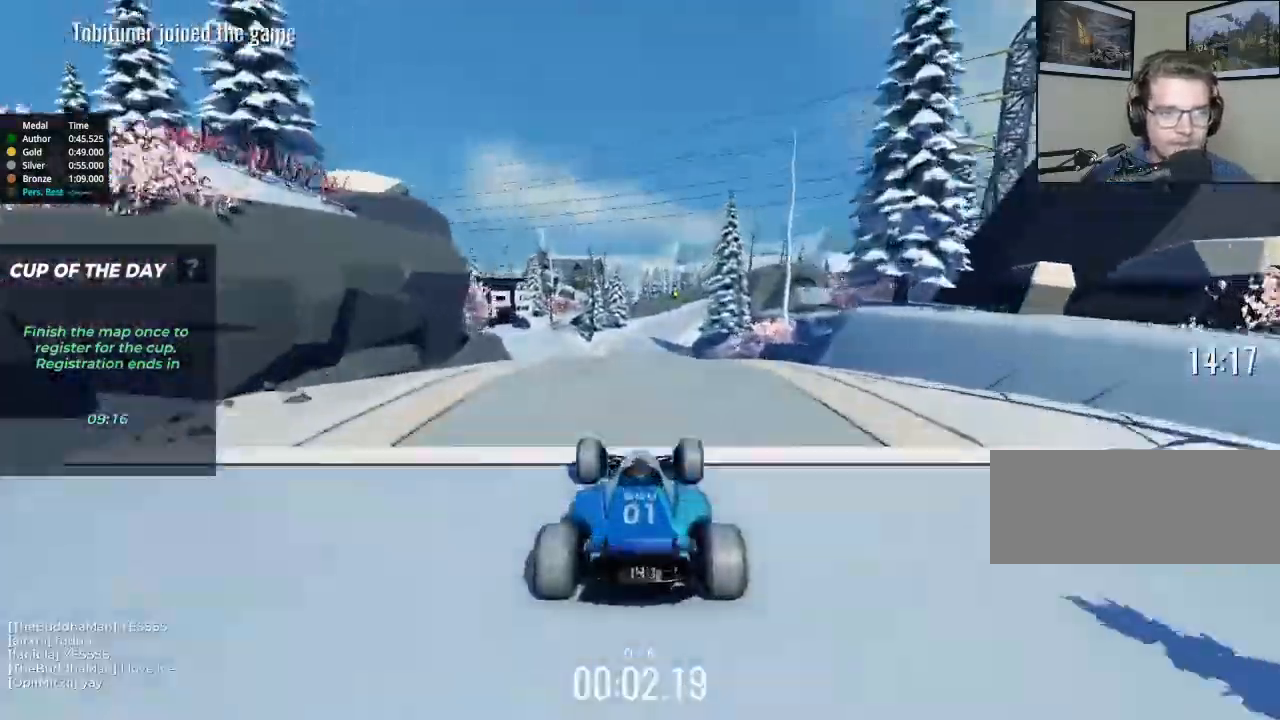
{"keys": ["up"], "events": []}
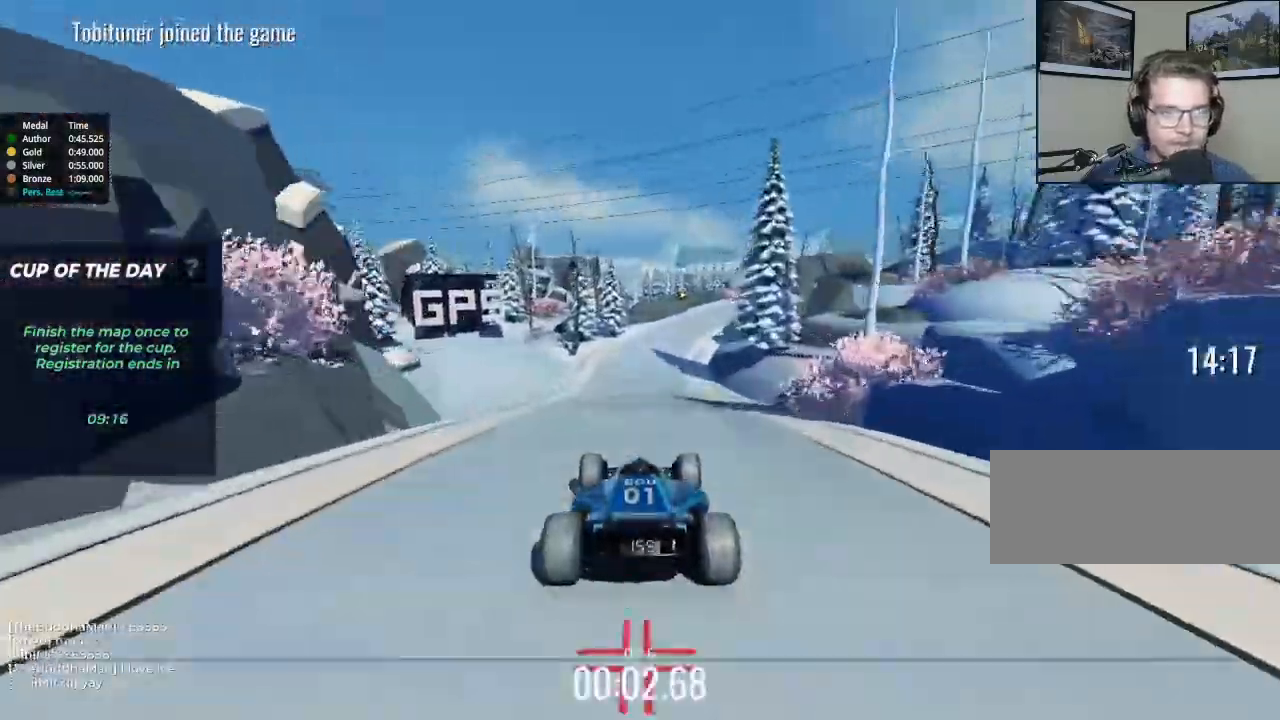
{"keys": ["right", "up"], "events": [[333, "right", "down"]]}
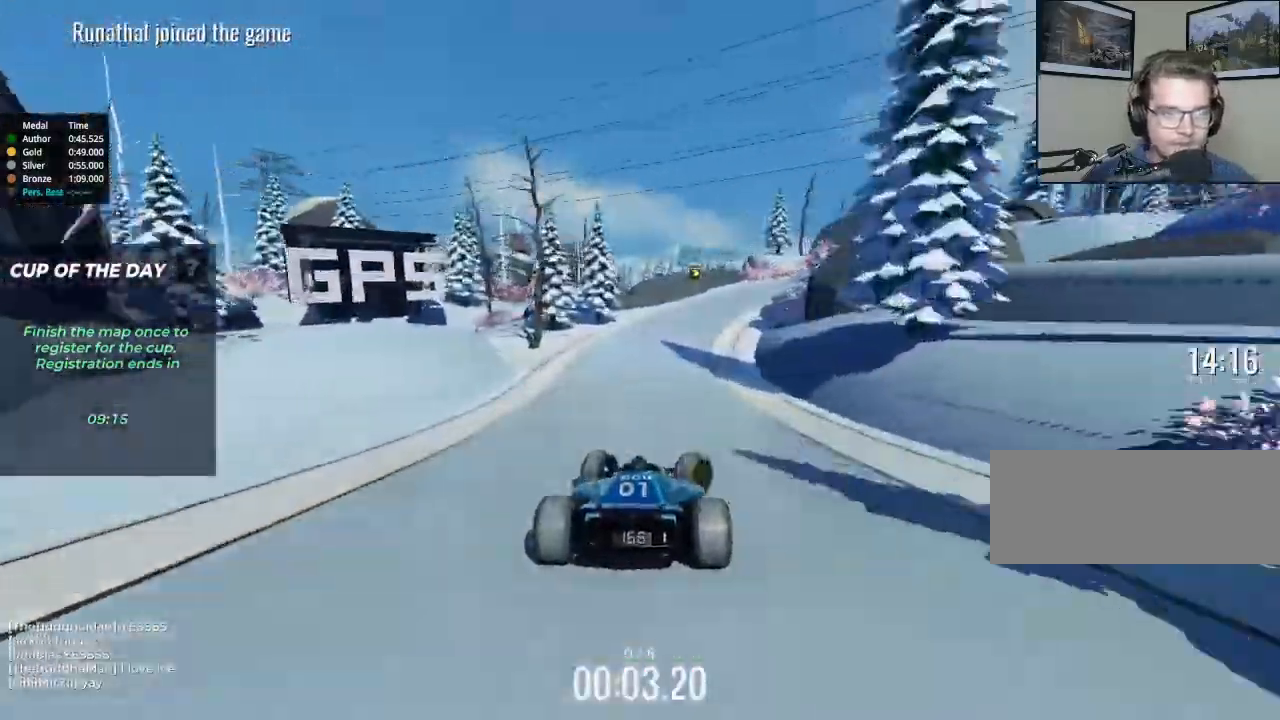
{"keys": ["right", "up"], "events": []}
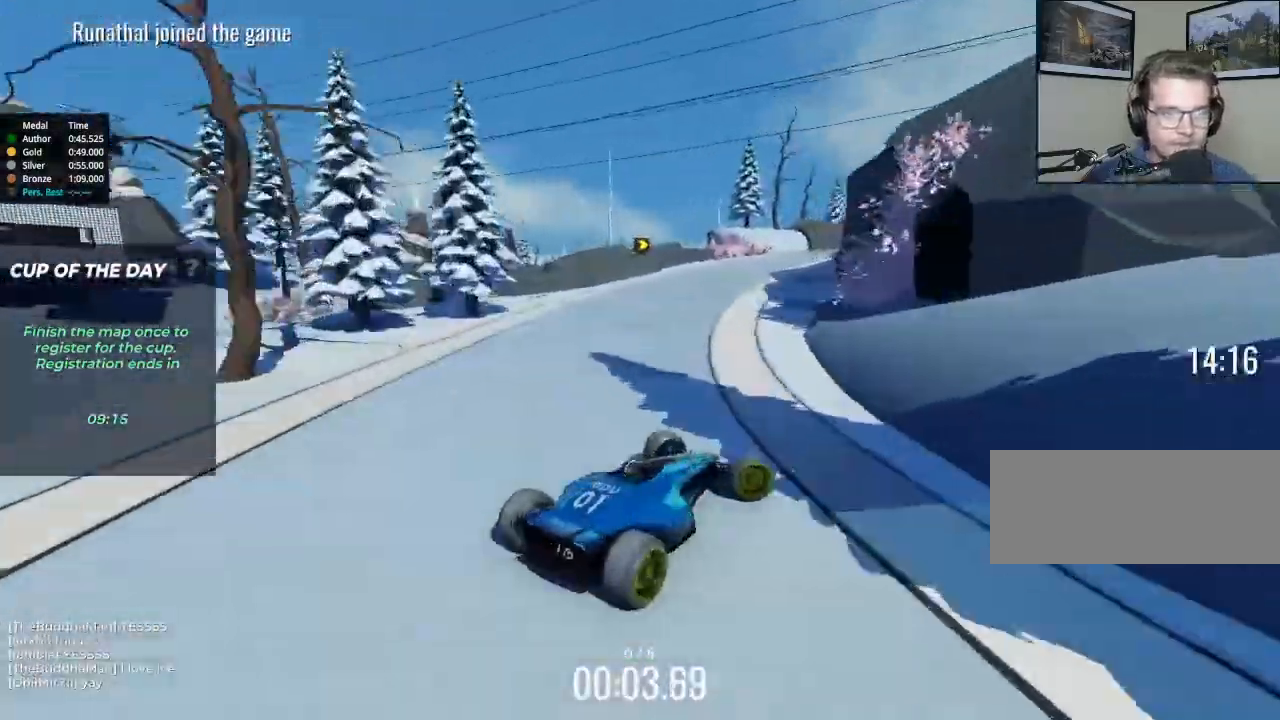
{"keys": ["left", "up"], "events": [[33, "left", "down"], [100, "right", "up"]]}
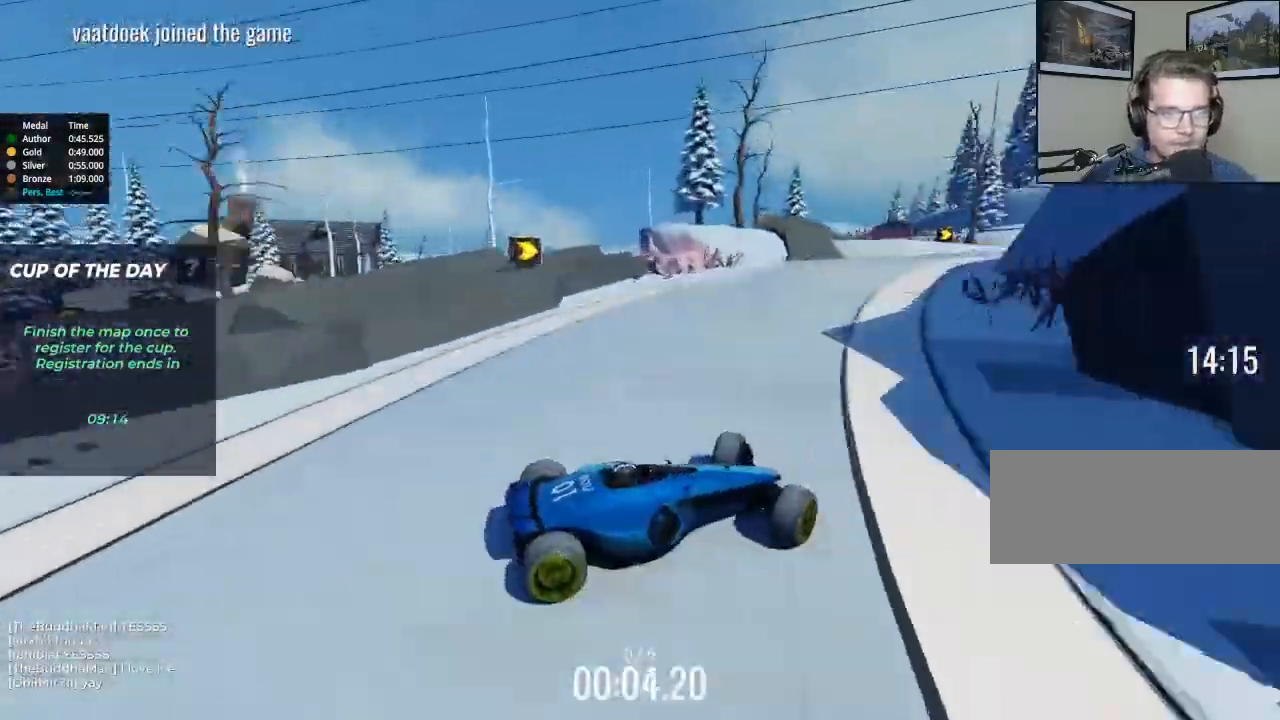
{"keys": ["left", "up"], "events": [[100, "brake", "down"], [267, "brake", "up"]]}
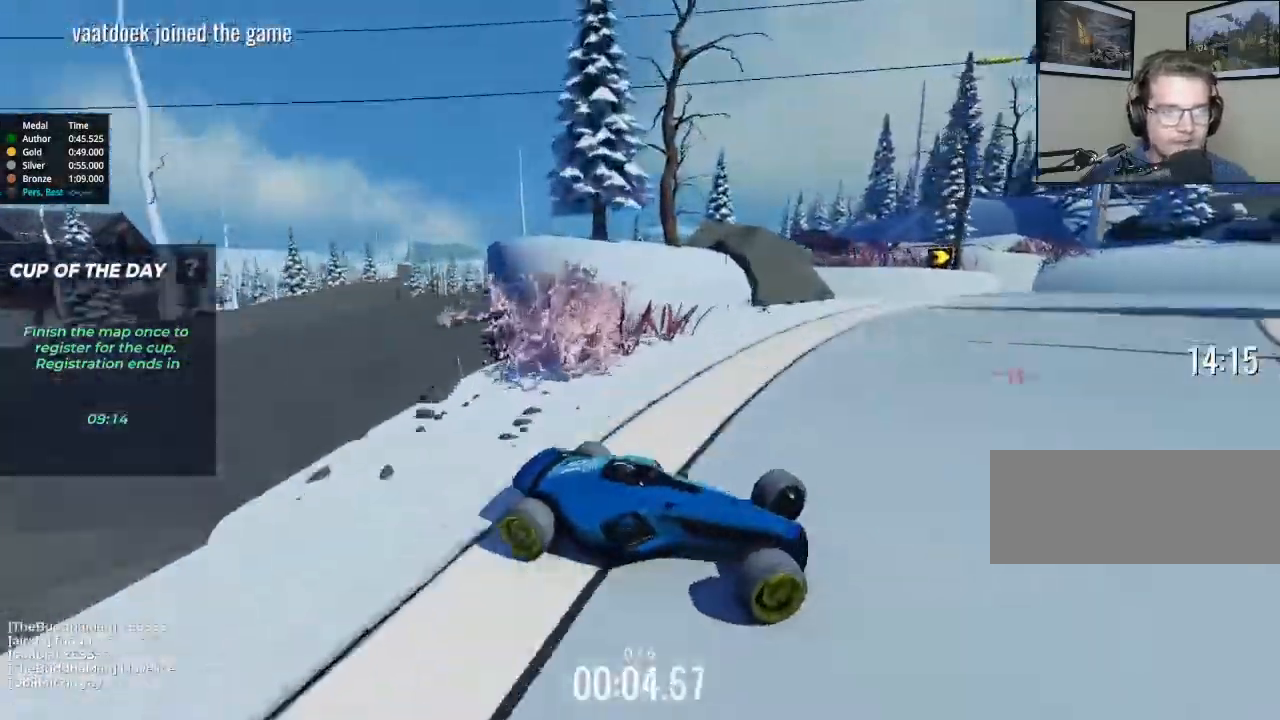
{"keys": ["up"], "events": [[67, "left", "up"]]}
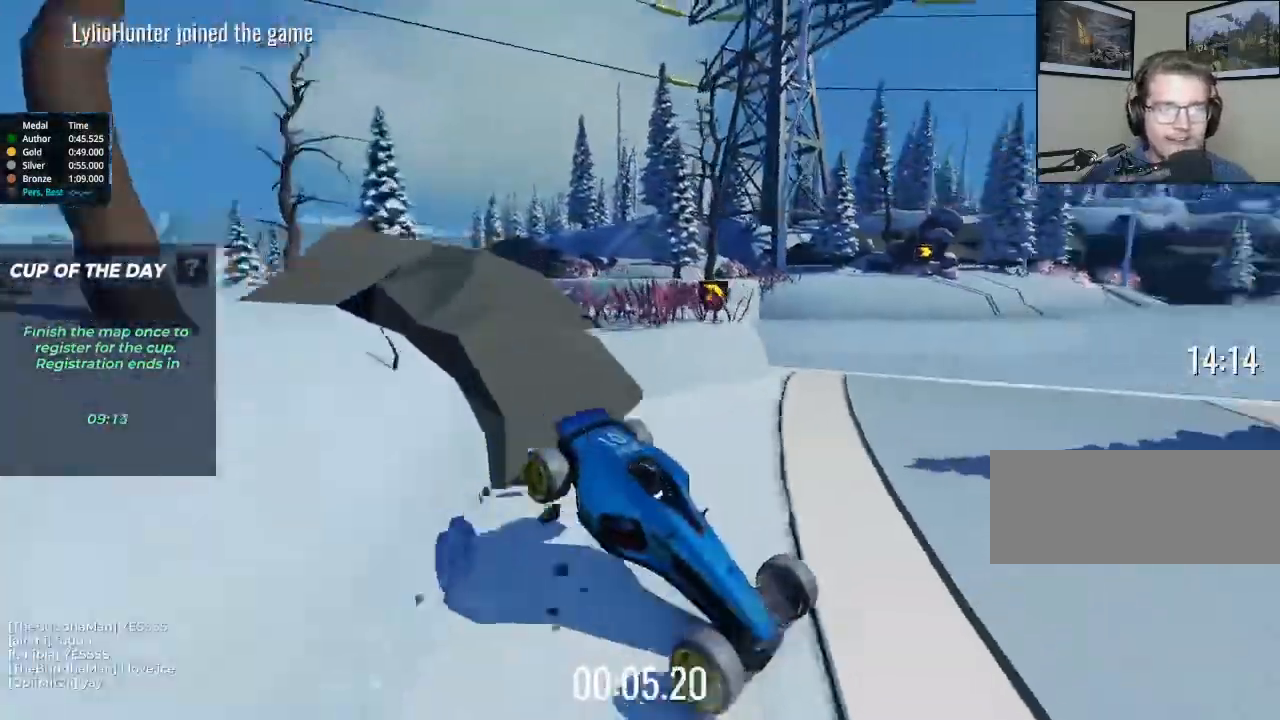
{"keys": ["left"], "events": [[133, "left", "down"], [200, "up", "up"]]}
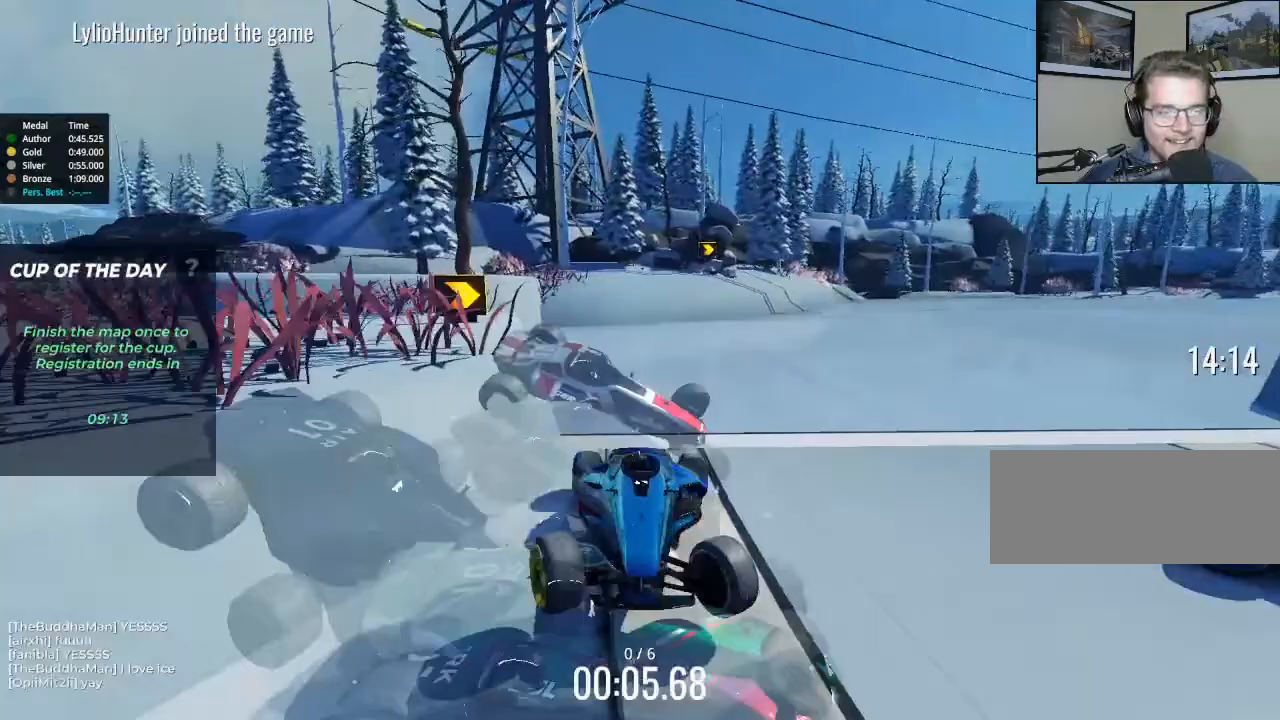
{"keys": ["left"], "events": []}
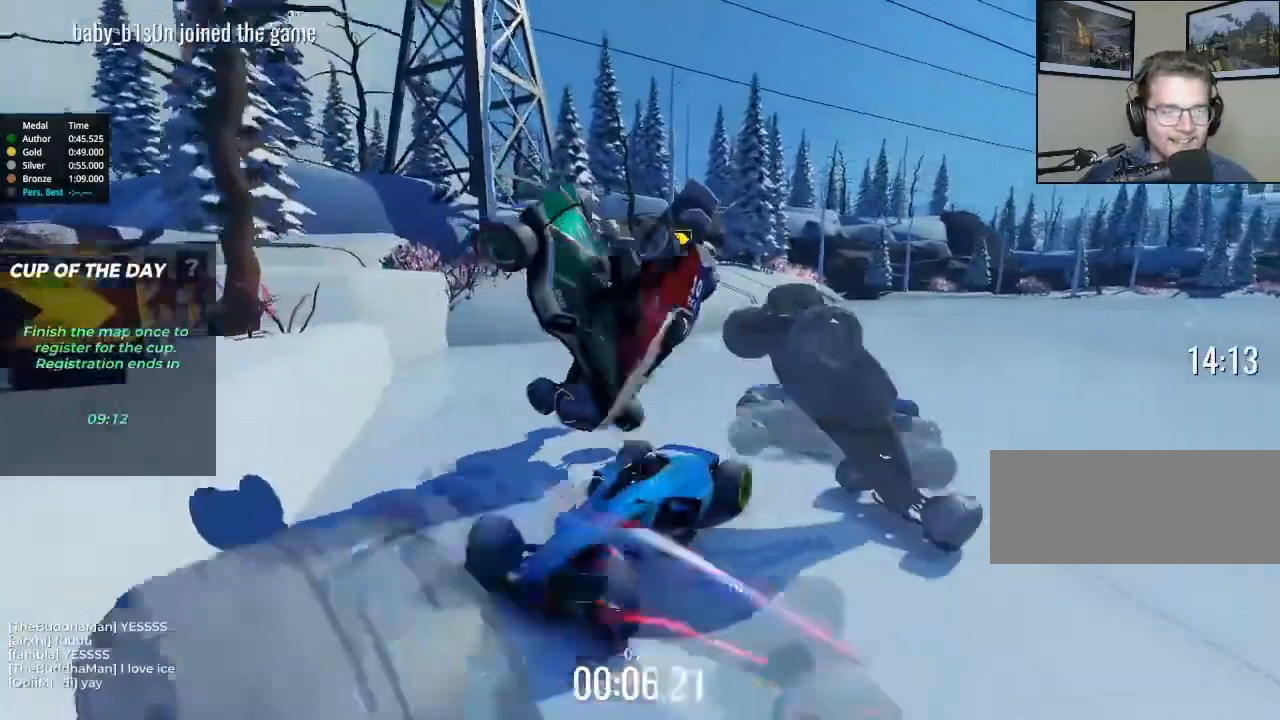
{"keys": ["left"], "events": []}
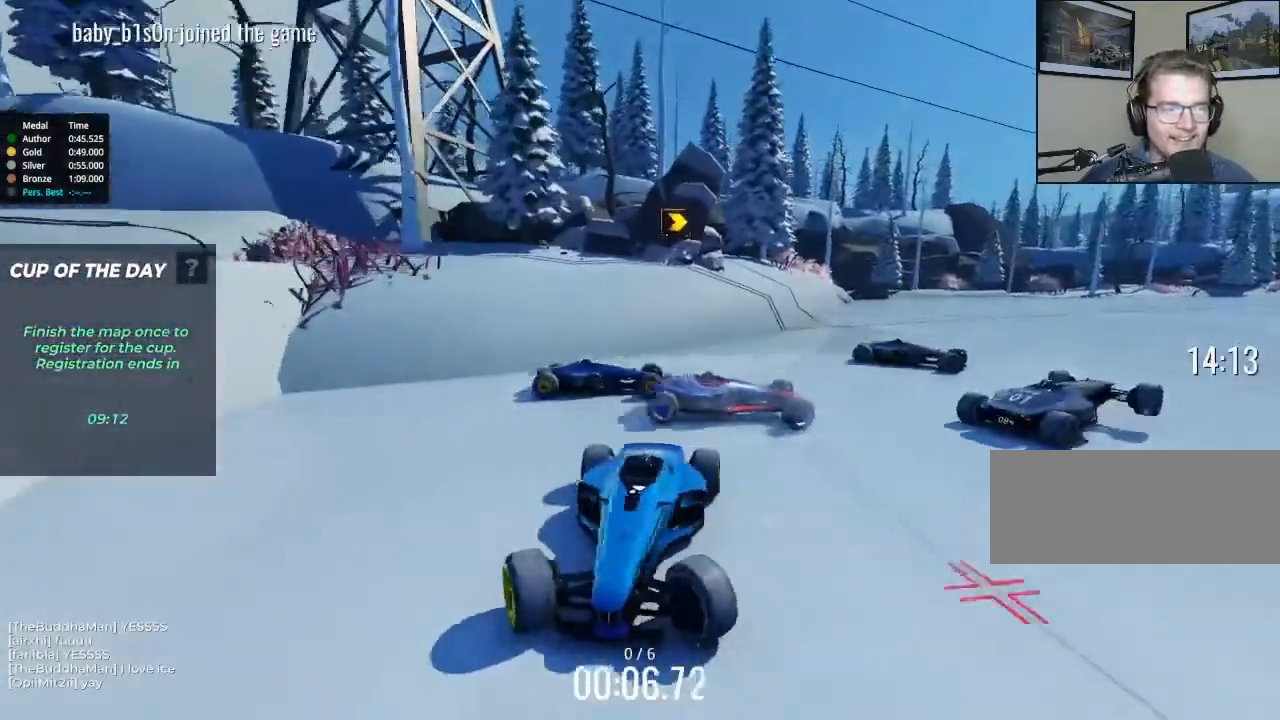
{"keys": ["up"], "events": [[367, "up", "down"], [433, "left", "up"]]}
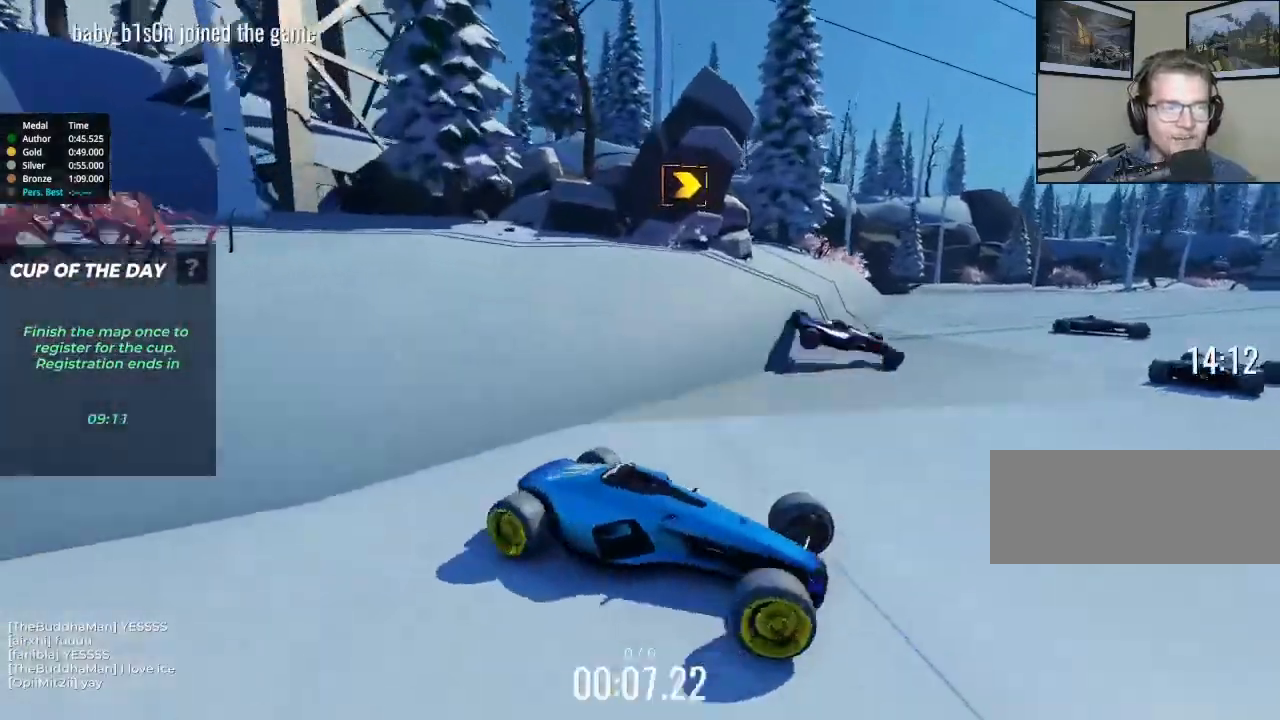
{"keys": ["up"], "events": [[267, "right", "down"], [500, "right", "up"]]}
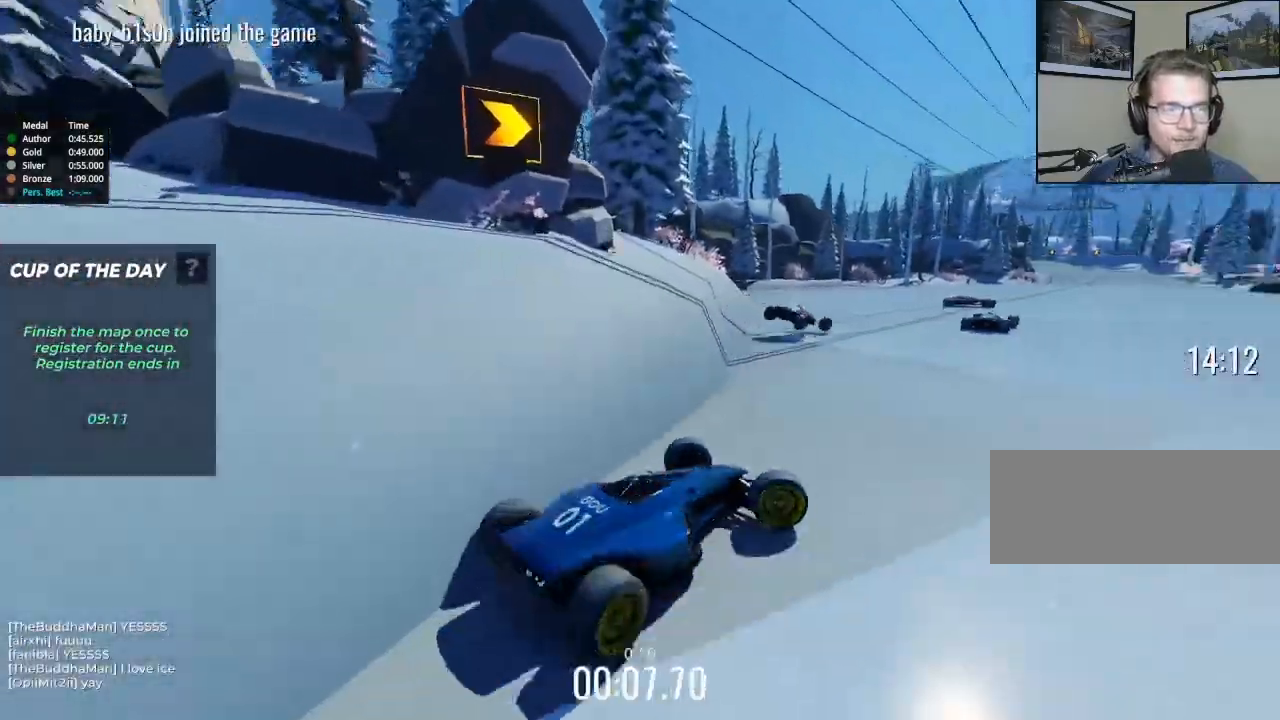
{"keys": ["right", "up"], "events": [[300, "right", "down"]]}
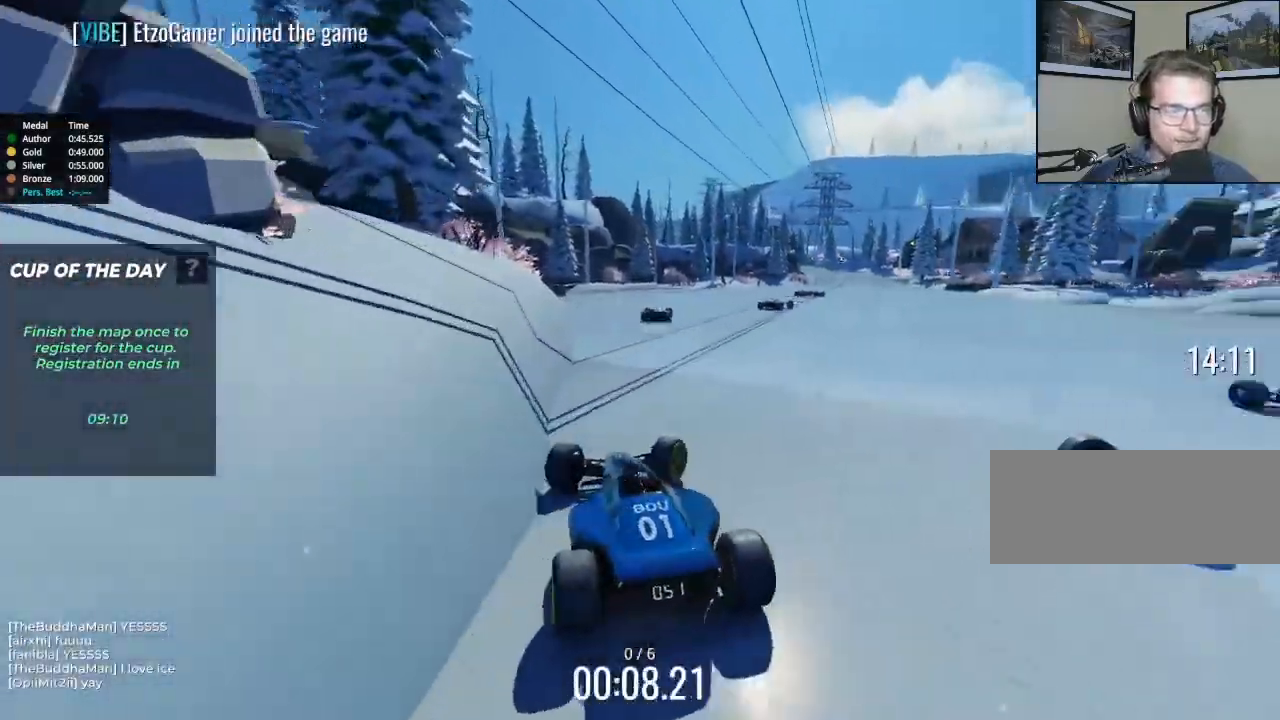
{"keys": ["right", "up"], "events": [[100, "right", "up"], [467, "right", "down"]]}
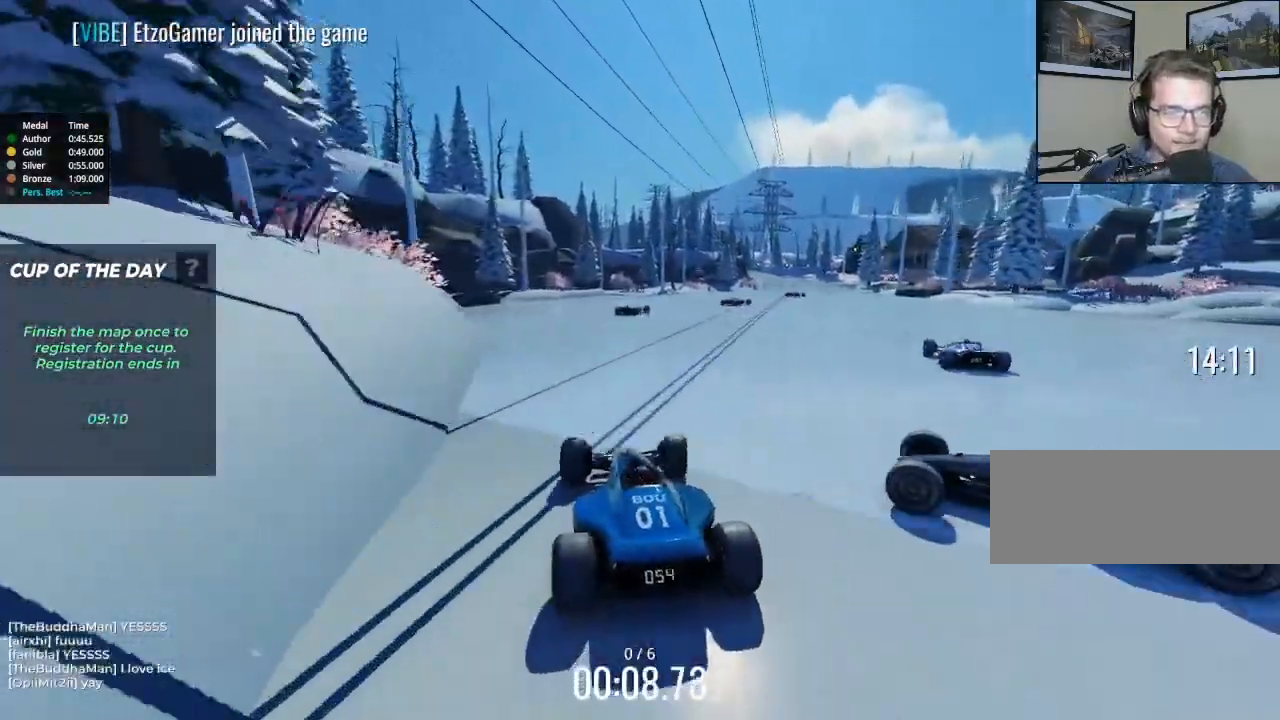
{"keys": ["up"], "events": [[167, "right", "up"]]}
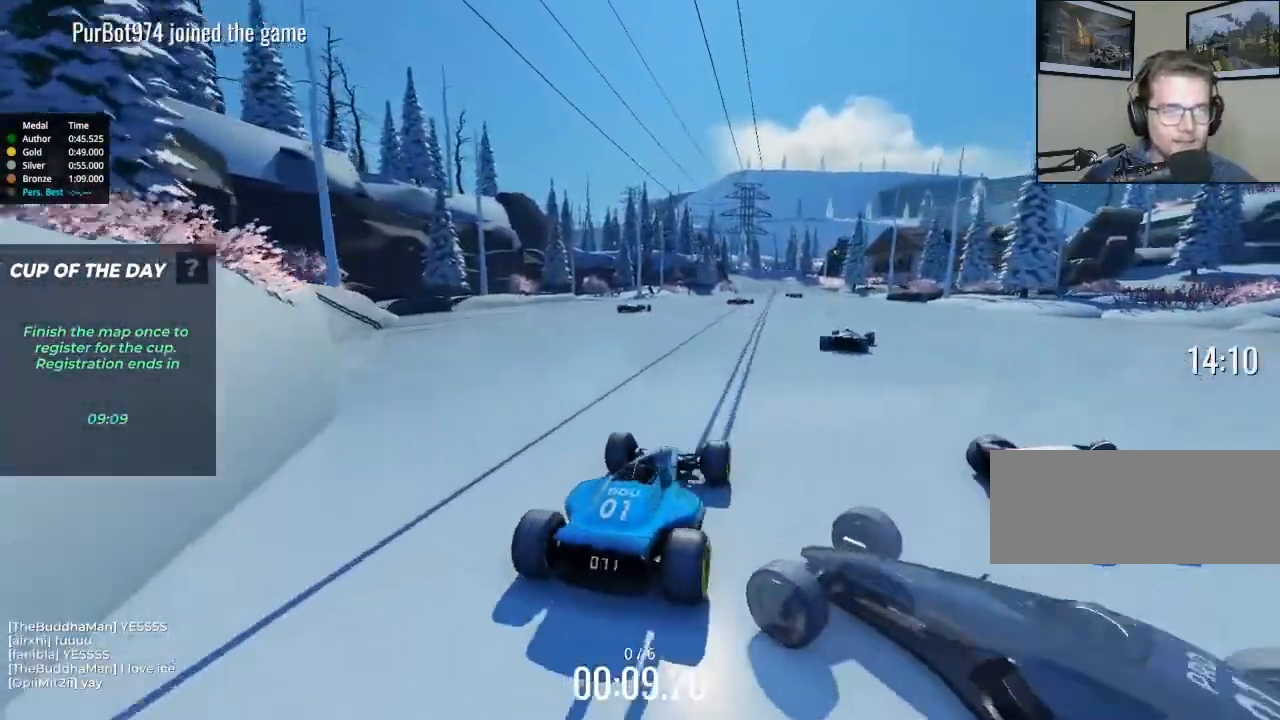
{"keys": ["left", "up"], "events": [[433, "left", "down"]]}
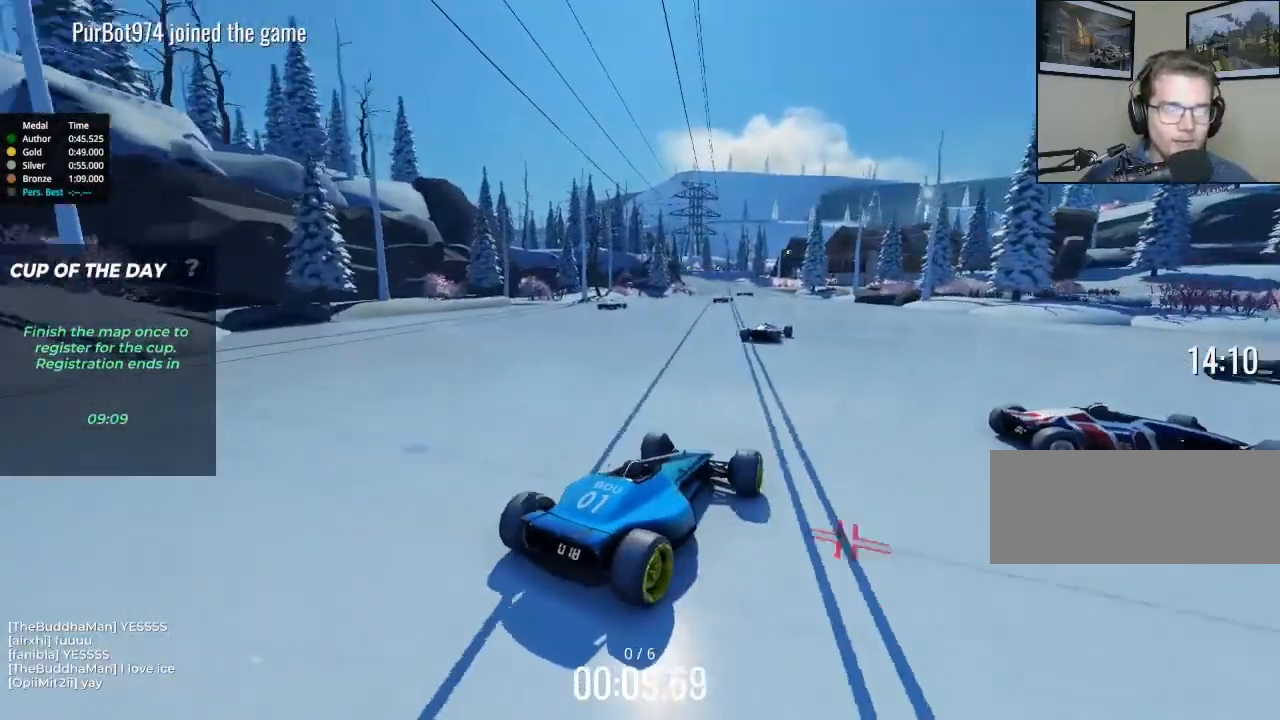
{"keys": ["left", "up"], "events": [[67, "left", "up"], [300, "left", "down"]]}
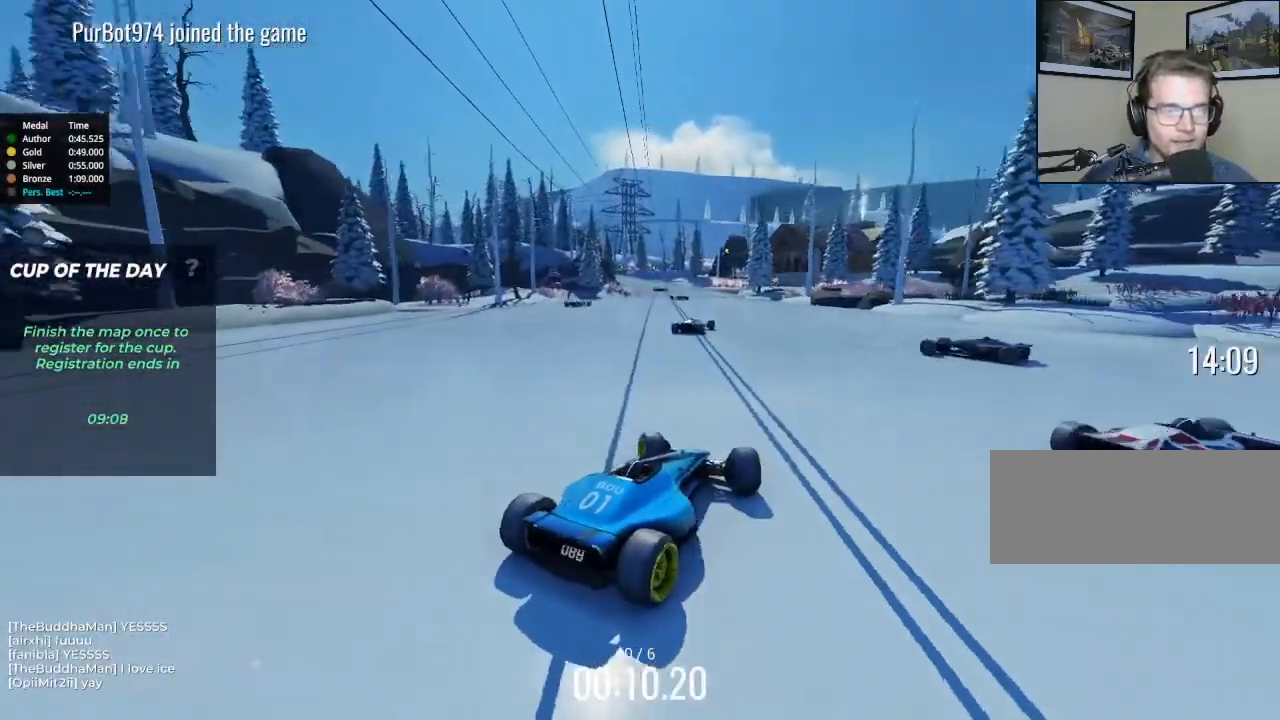
{"keys": ["up"], "events": [[133, "left", "up"]]}
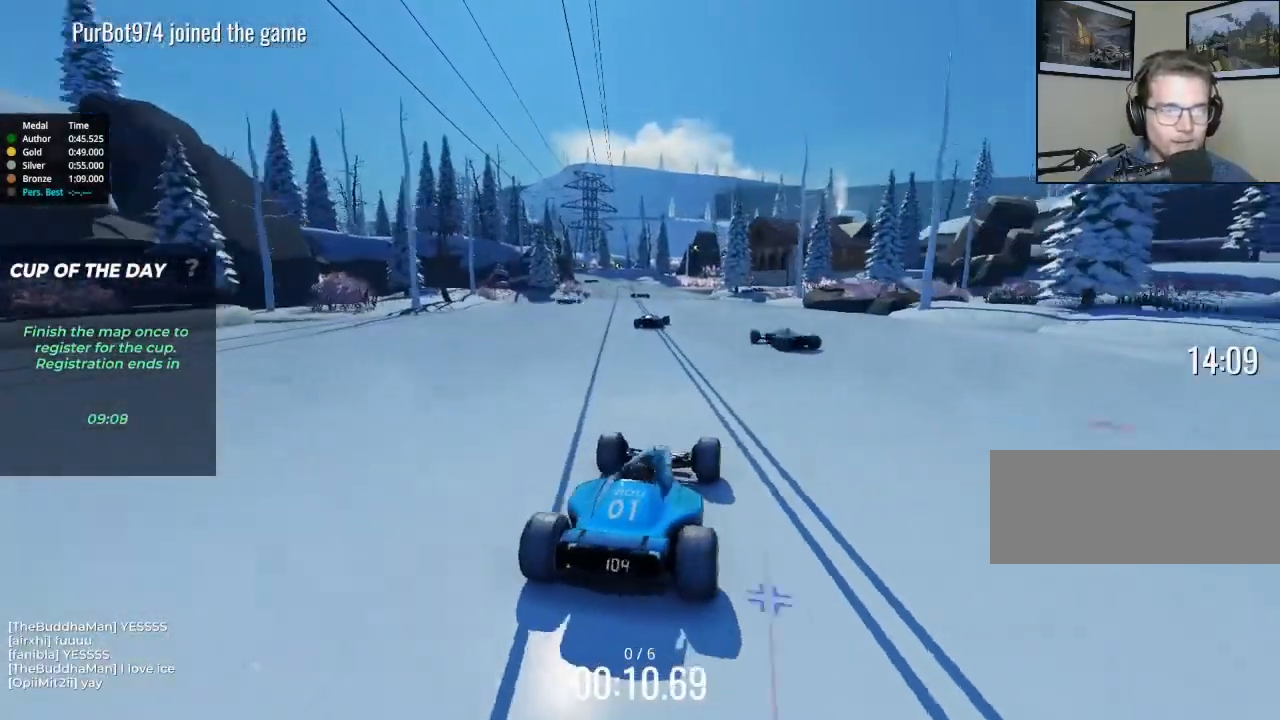
{"keys": ["up"], "events": [[400, "right", "down"], [467, "right", "up"]]}
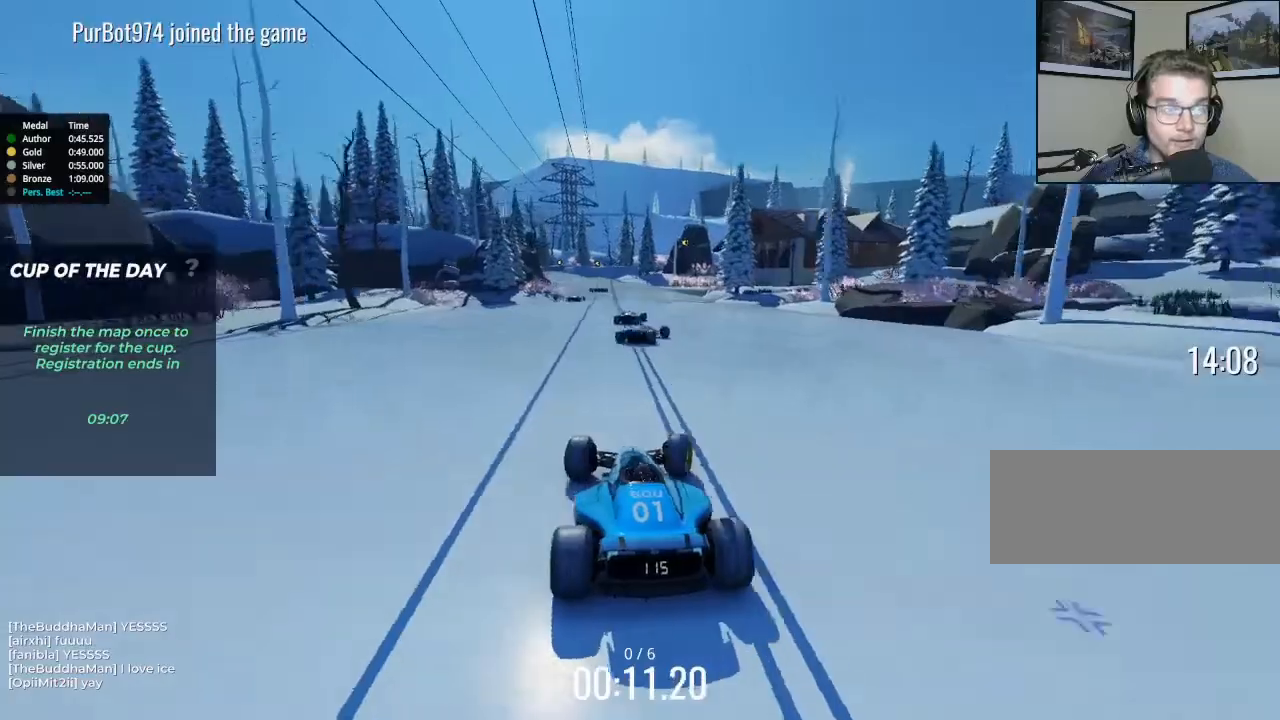
{"keys": ["up"], "events": [[267, "right", "down"], [300, "right", "up"]]}
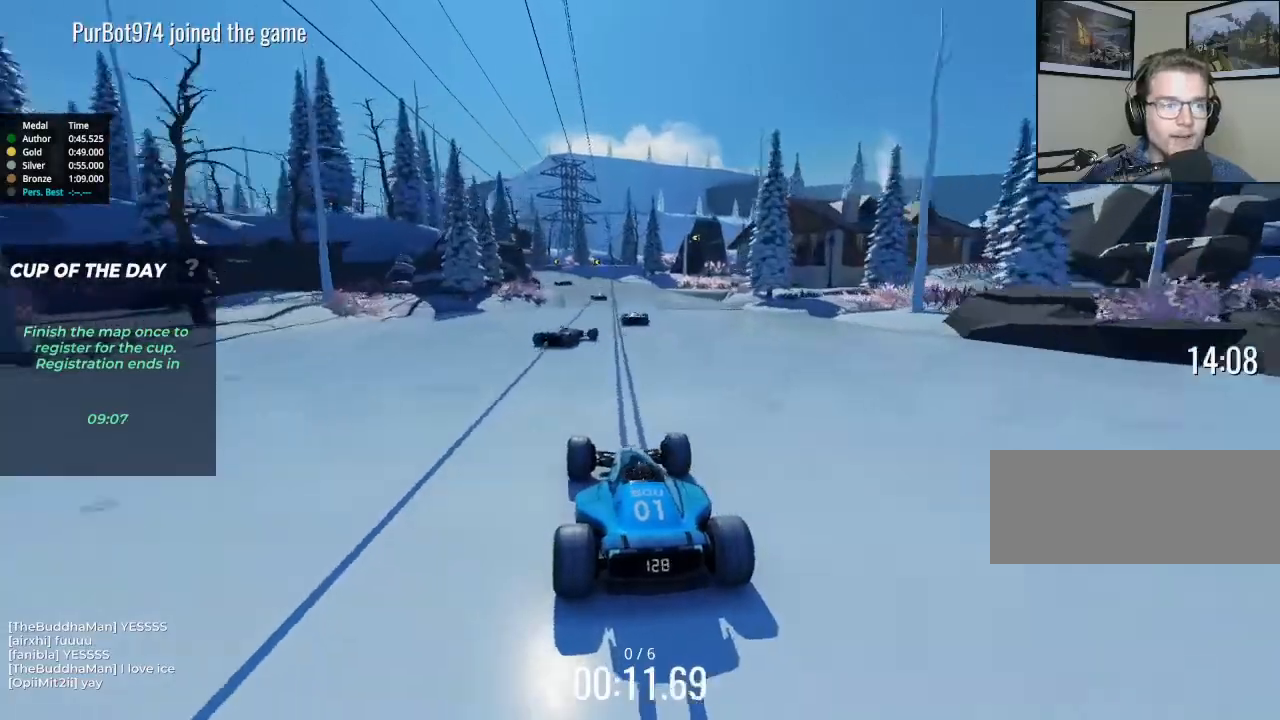
{"keys": ["up"], "events": [[33, "right", "down"], [100, "right", "up"], [333, "left", "down"], [467, "left", "up"]]}
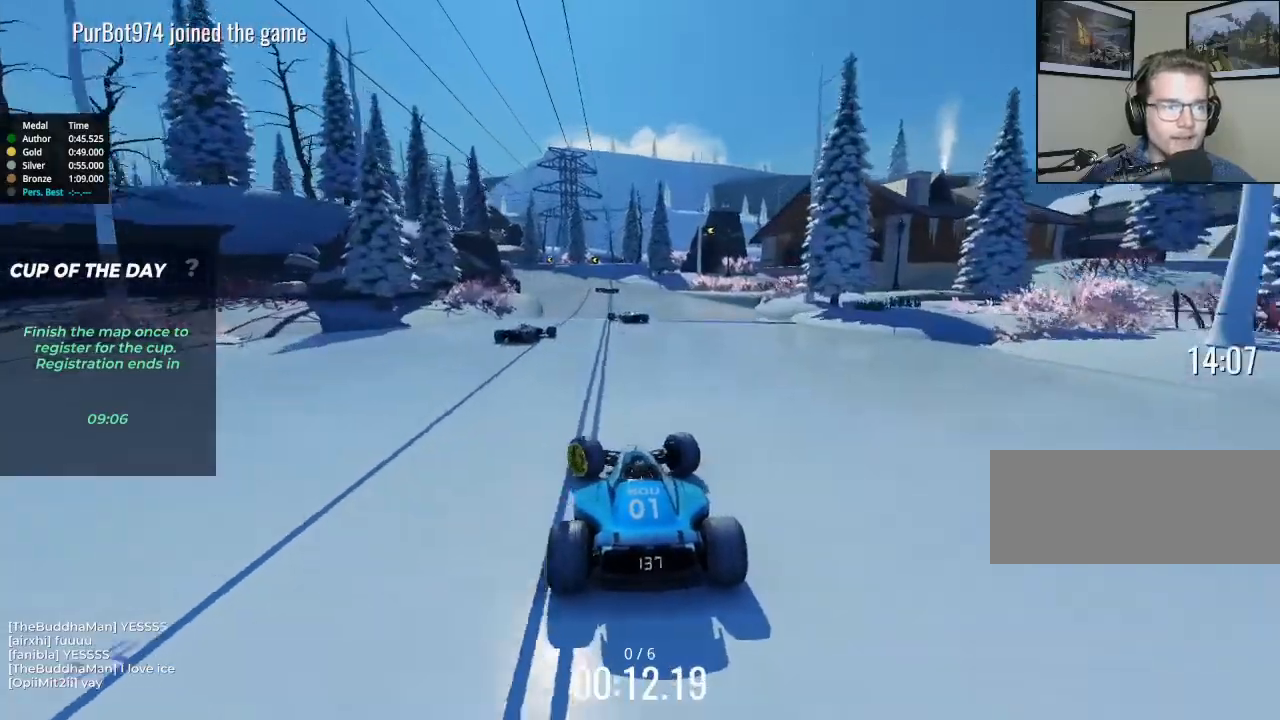
{"keys": ["up"], "events": []}
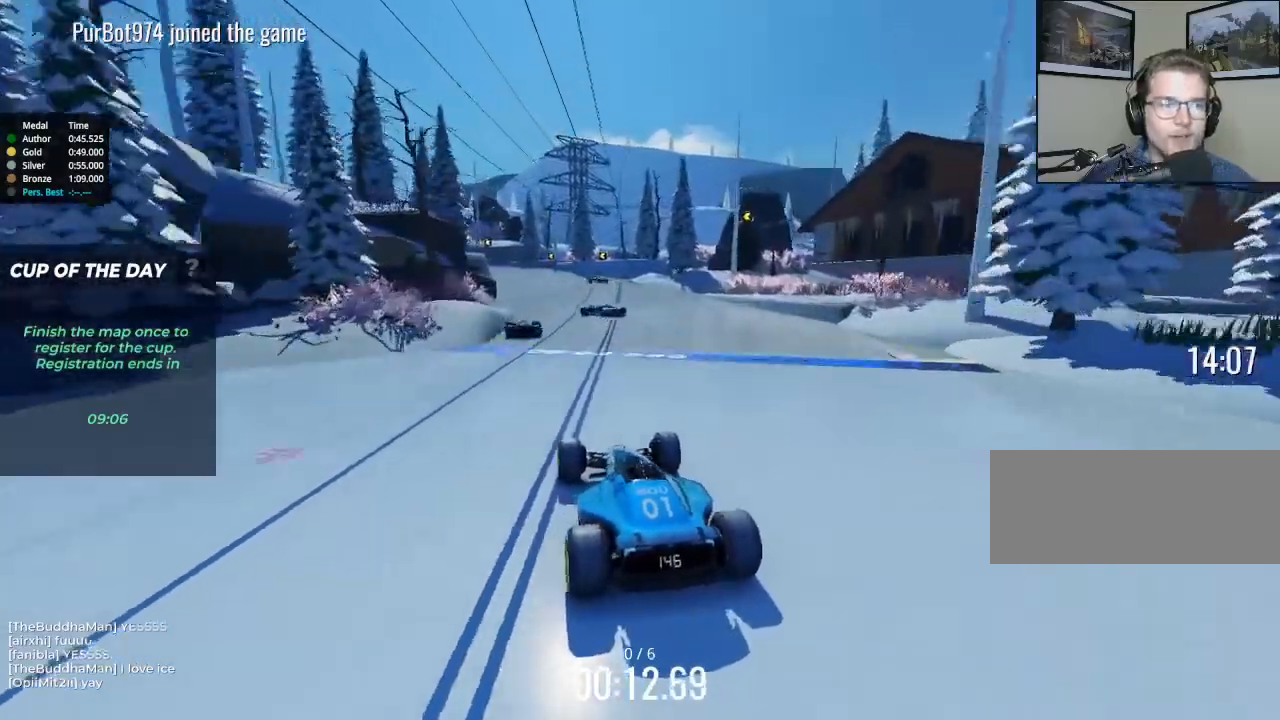
{"keys": ["up"], "events": [[133, "left", "down"], [267, "left", "up"], [300, "left", "down"], [467, "left", "up"]]}